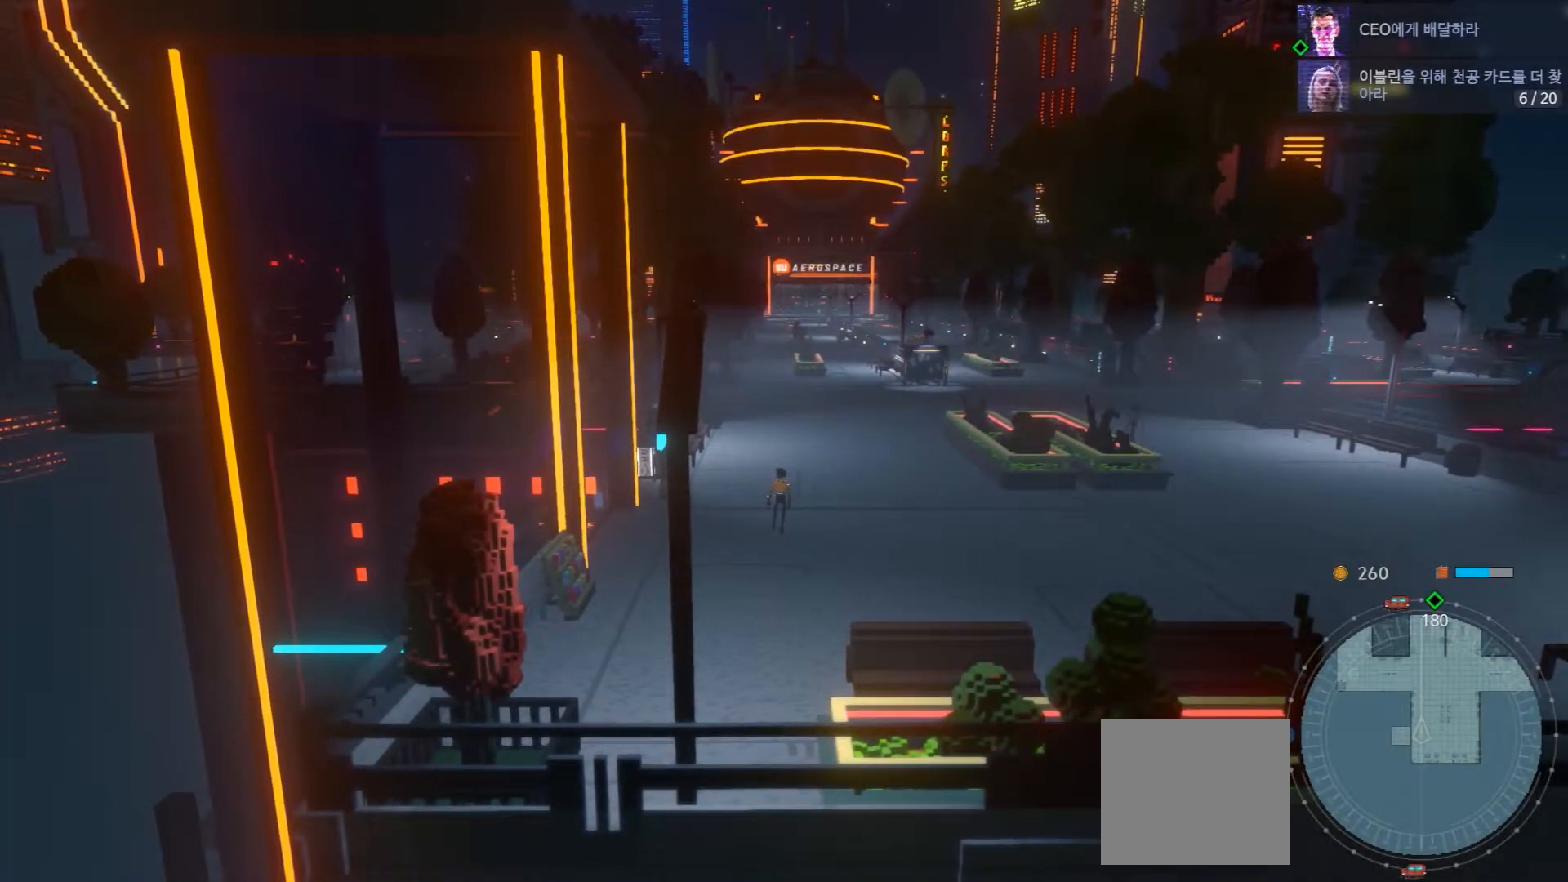
Gameplay with a controller (Xbox layout); each line is a JSON object with the inputs held at the frame after it (dt_ms = milliseconds from this image to that frame). "events" lists button and stick changes between this image and that frame as [ms after this image, input, new state], when the widget could be followed in between. Not read: L1 L3 R1 R3.
{"dt_ms": 500, "buttons": [], "left_stick": "up-right", "right_stick": "center", "events": [[83, "left_stick", "up-right"]]}
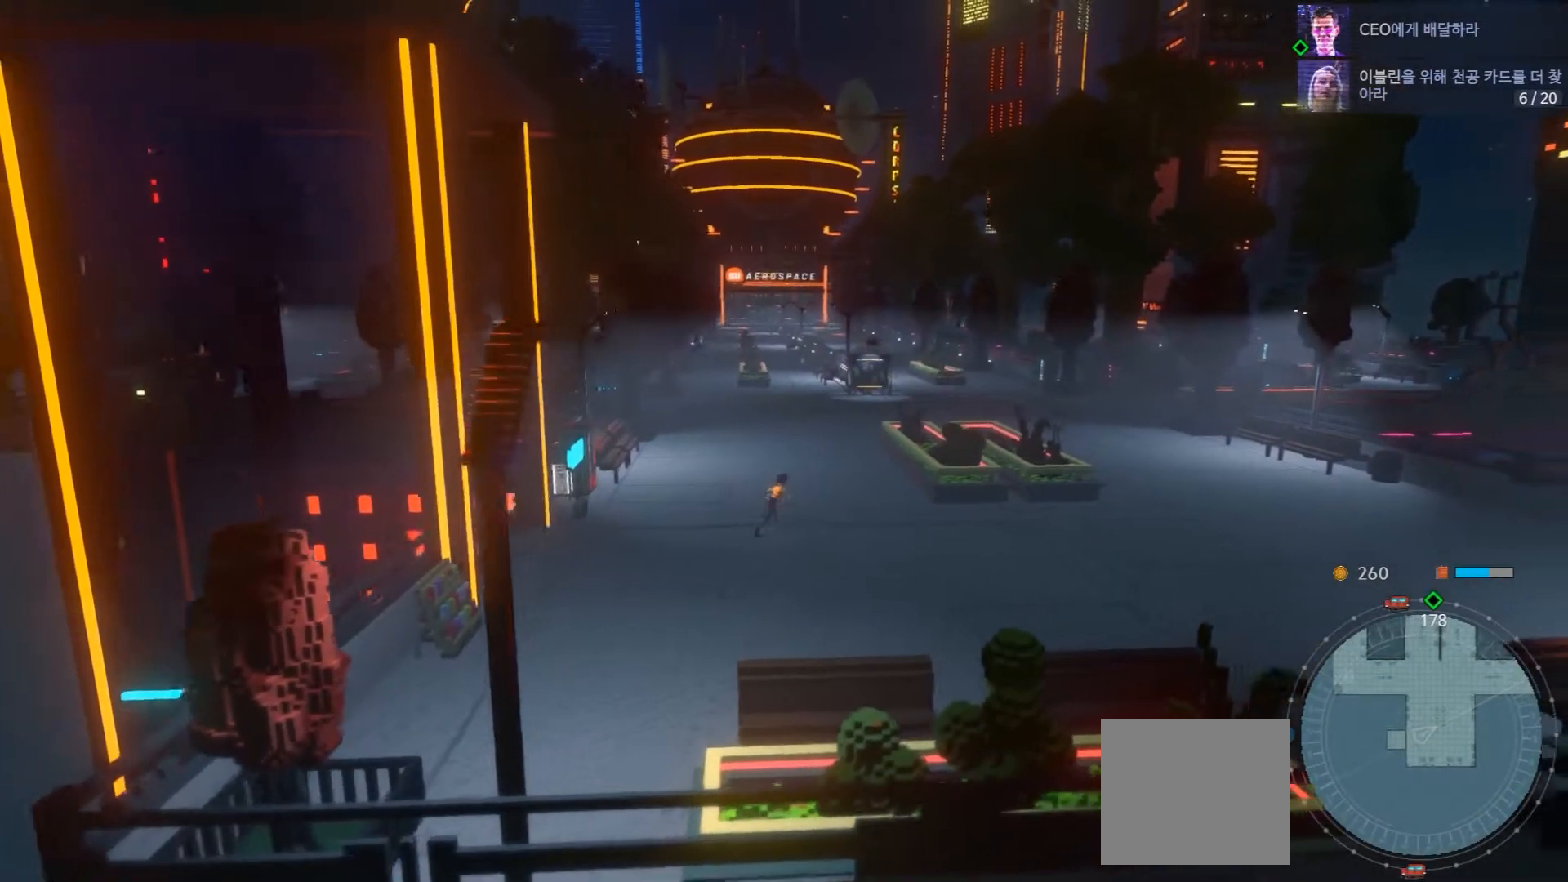
{"dt_ms": 500, "buttons": [], "left_stick": "up", "right_stick": "center", "events": [[217, "left_stick", "up"]]}
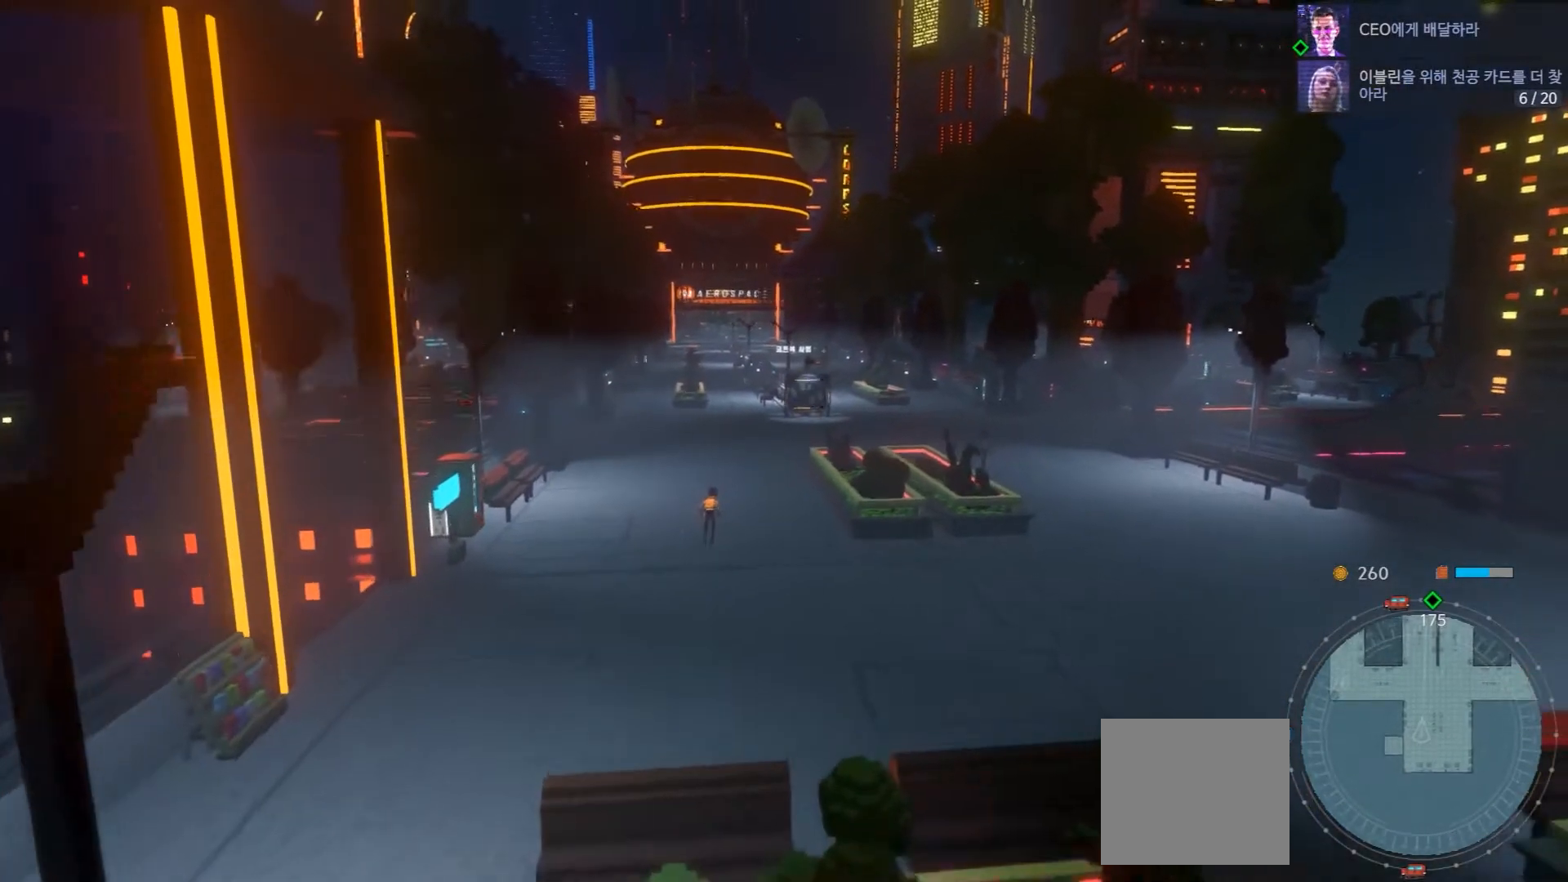
{"dt_ms": 500, "buttons": [], "left_stick": "up", "right_stick": "center", "events": []}
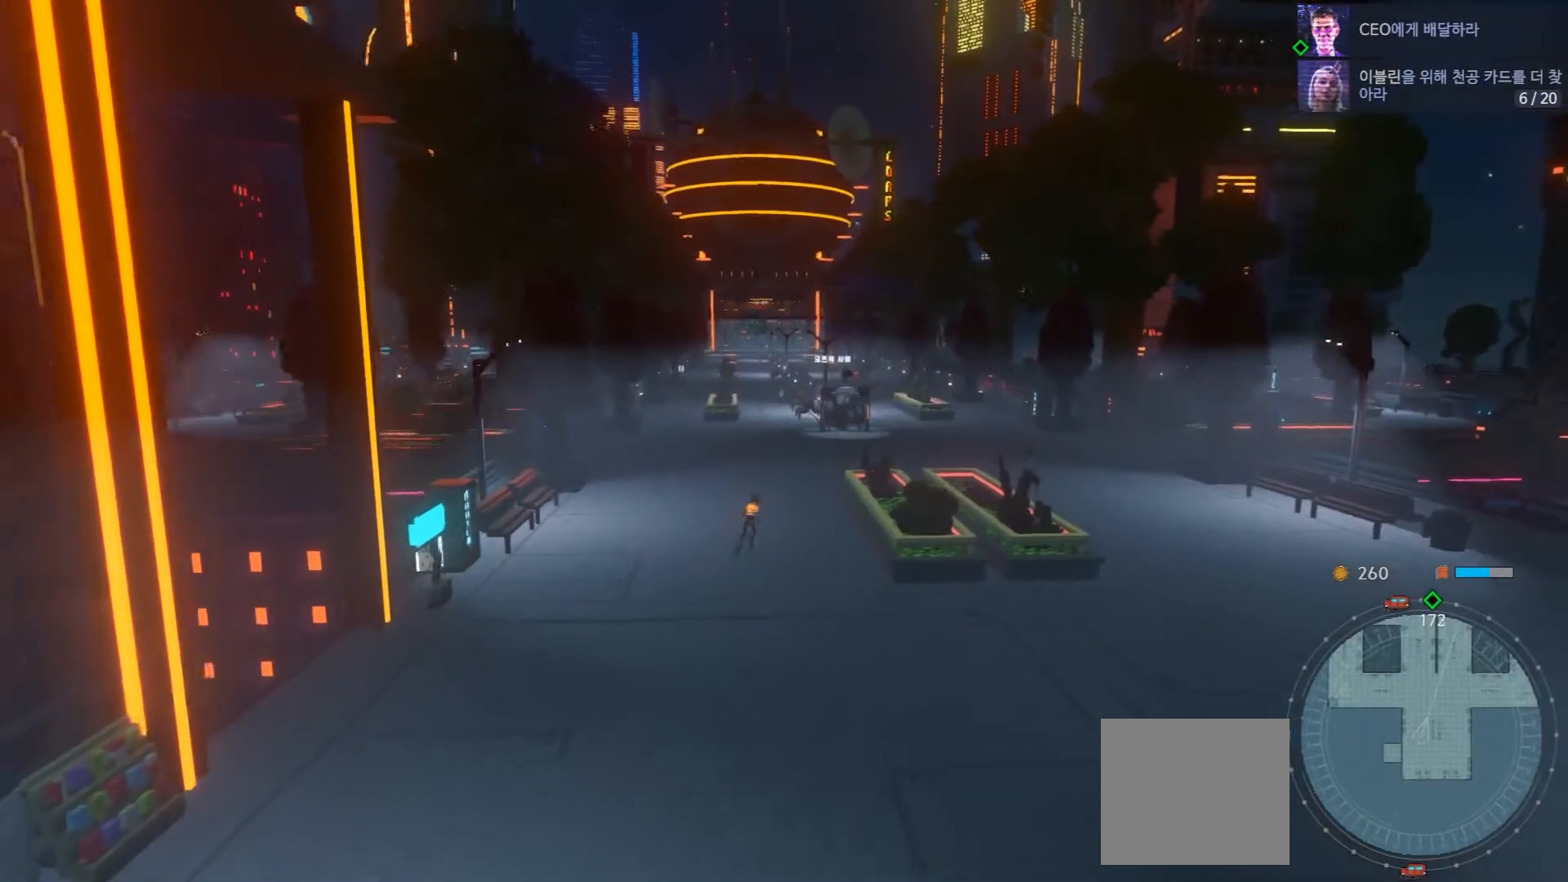
{"dt_ms": 500, "buttons": [], "left_stick": "up", "right_stick": "center", "events": []}
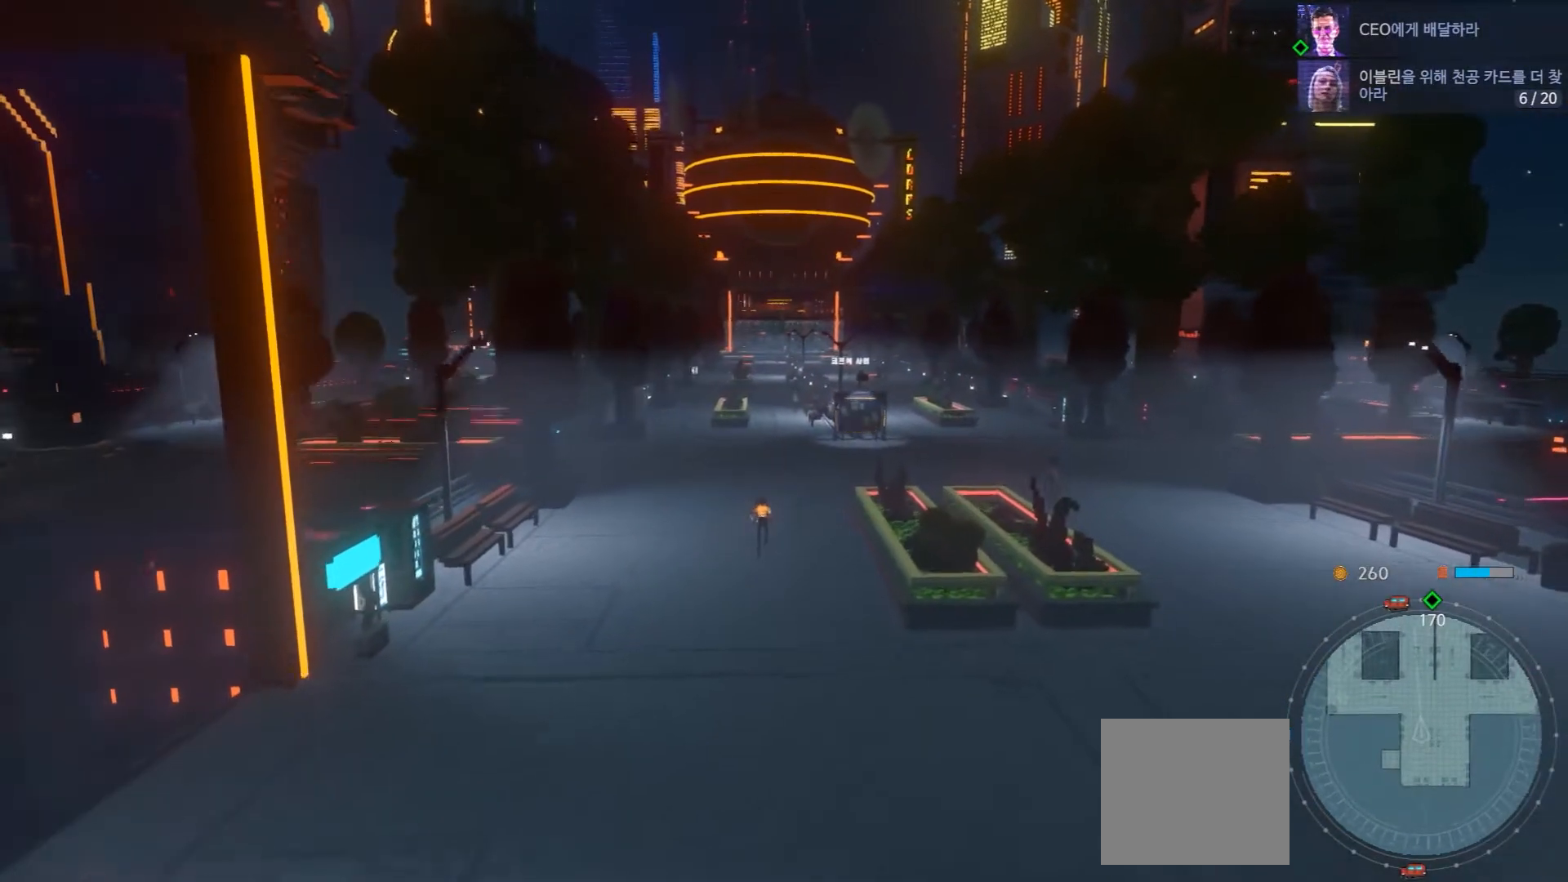
{"dt_ms": 500, "buttons": [], "left_stick": "up", "right_stick": "center", "events": []}
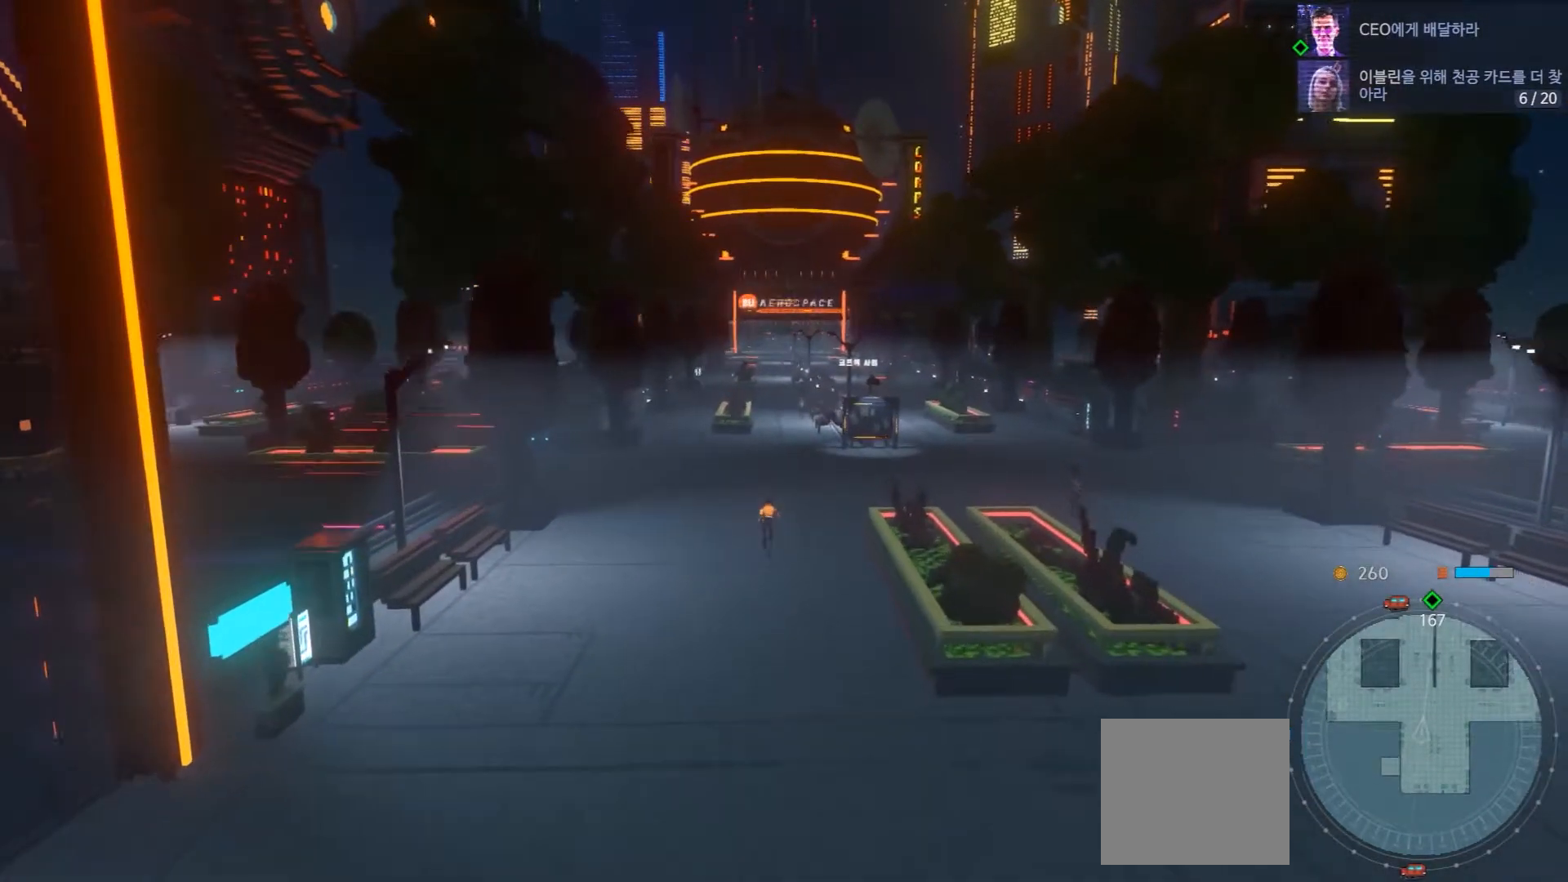
{"dt_ms": 500, "buttons": [], "left_stick": "up", "right_stick": "center", "events": []}
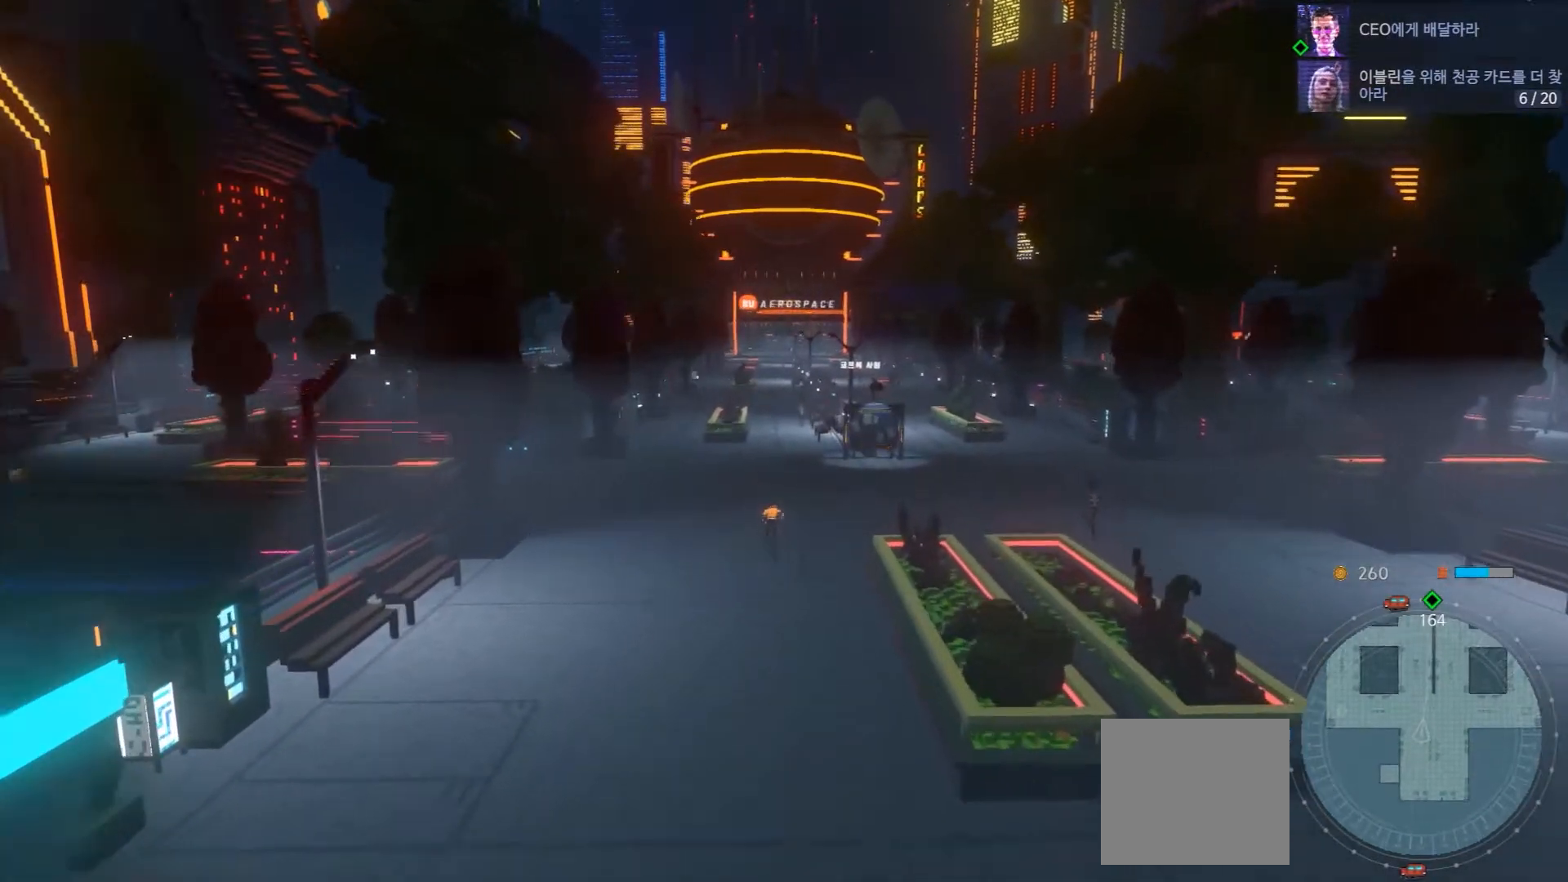
{"dt_ms": 500, "buttons": [], "left_stick": "up", "right_stick": "center", "events": []}
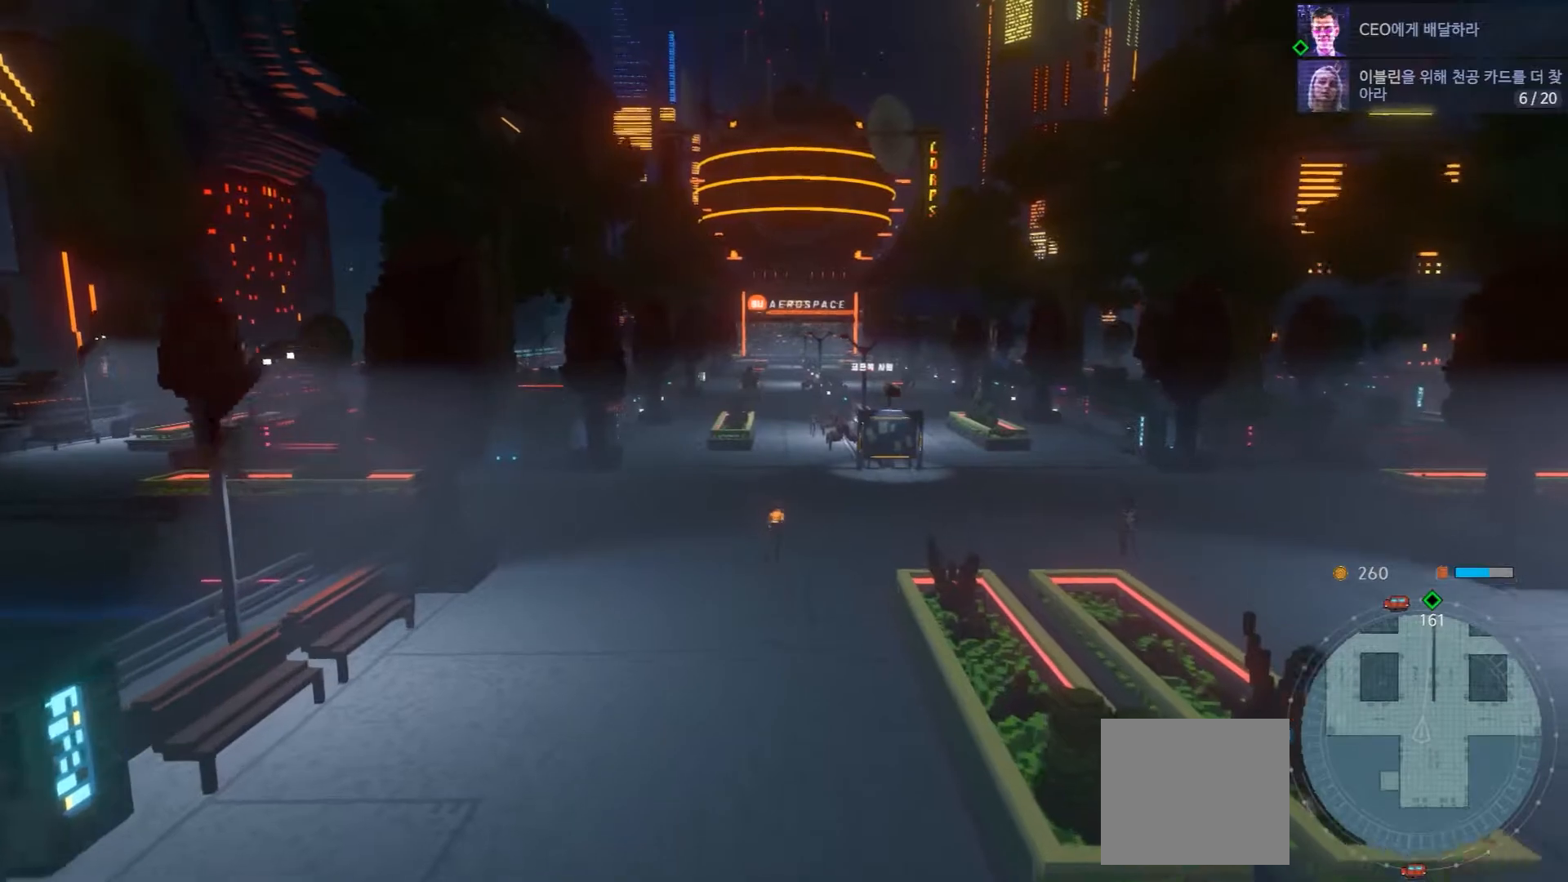
{"dt_ms": 500, "buttons": [], "left_stick": "up", "right_stick": "center", "events": []}
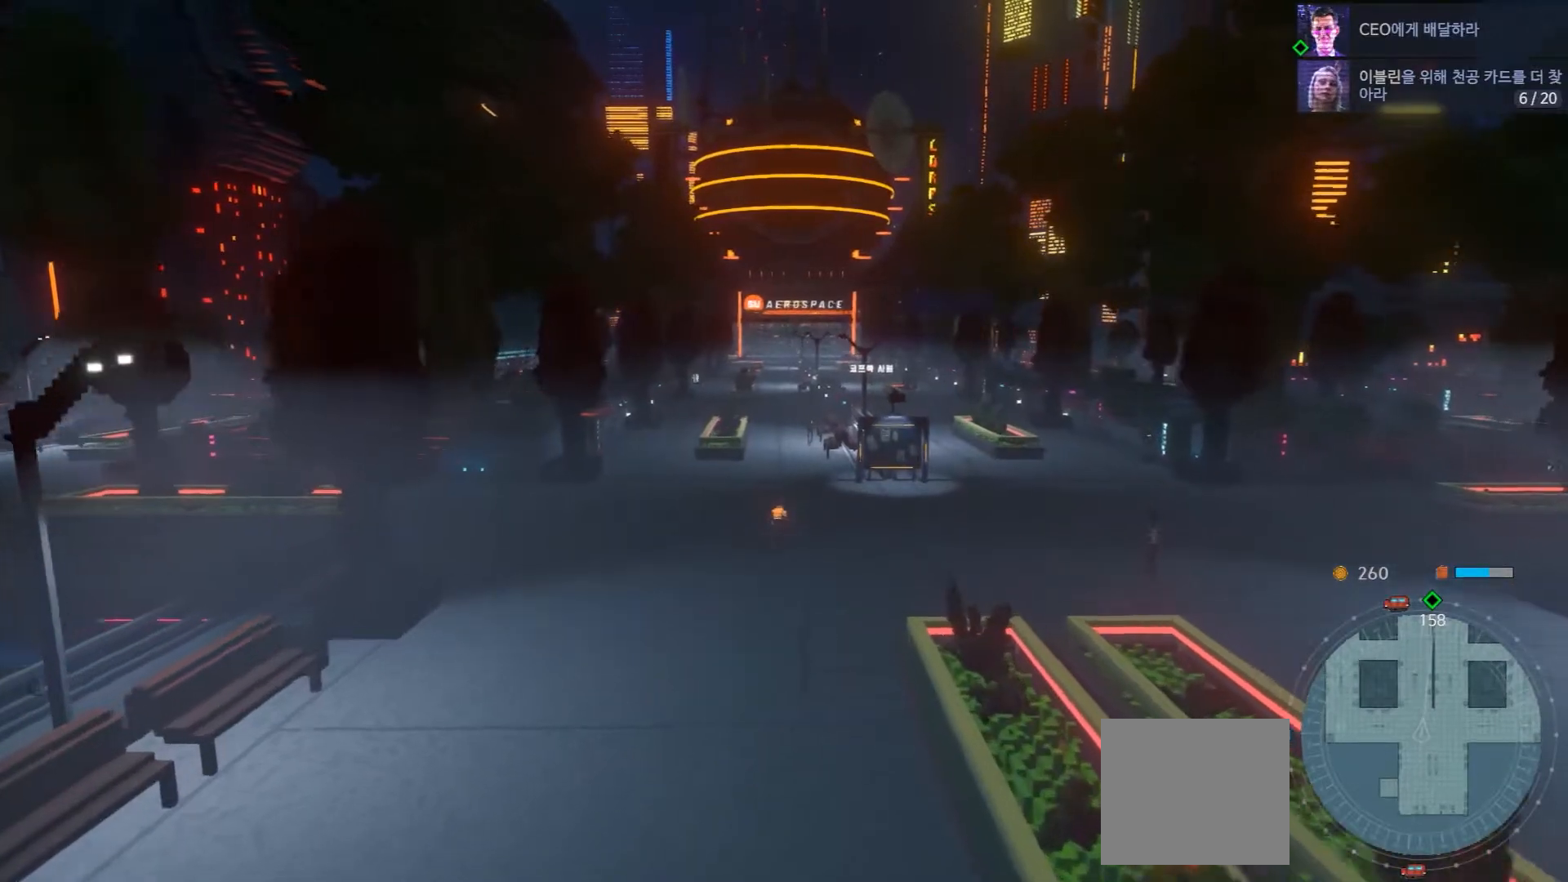
{"dt_ms": 500, "buttons": [], "left_stick": "up", "right_stick": "center", "events": []}
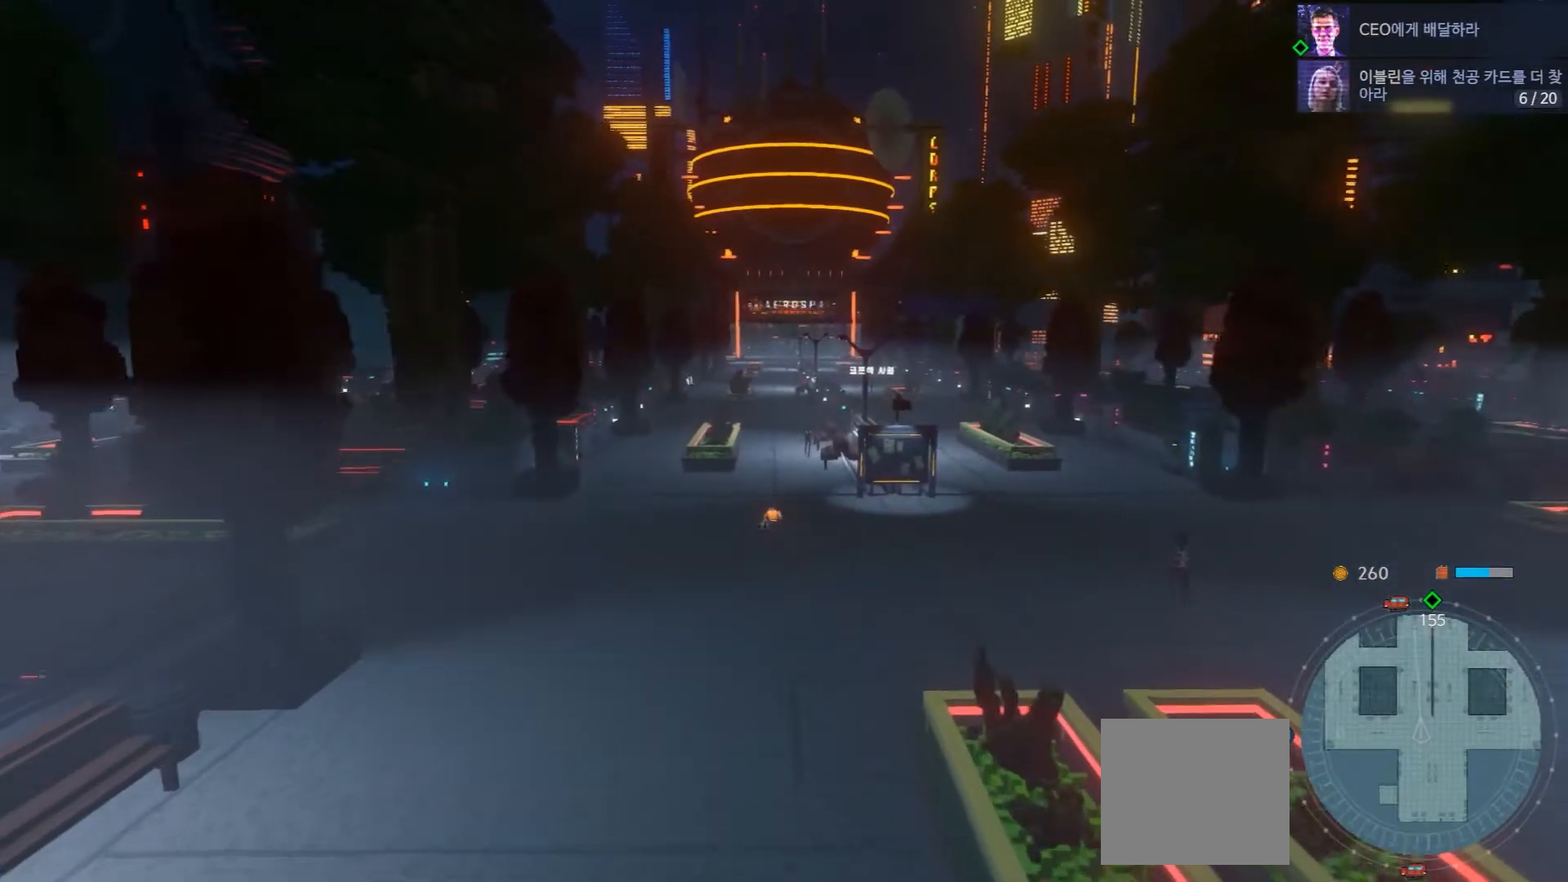
{"dt_ms": 500, "buttons": [], "left_stick": "up", "right_stick": "center", "events": []}
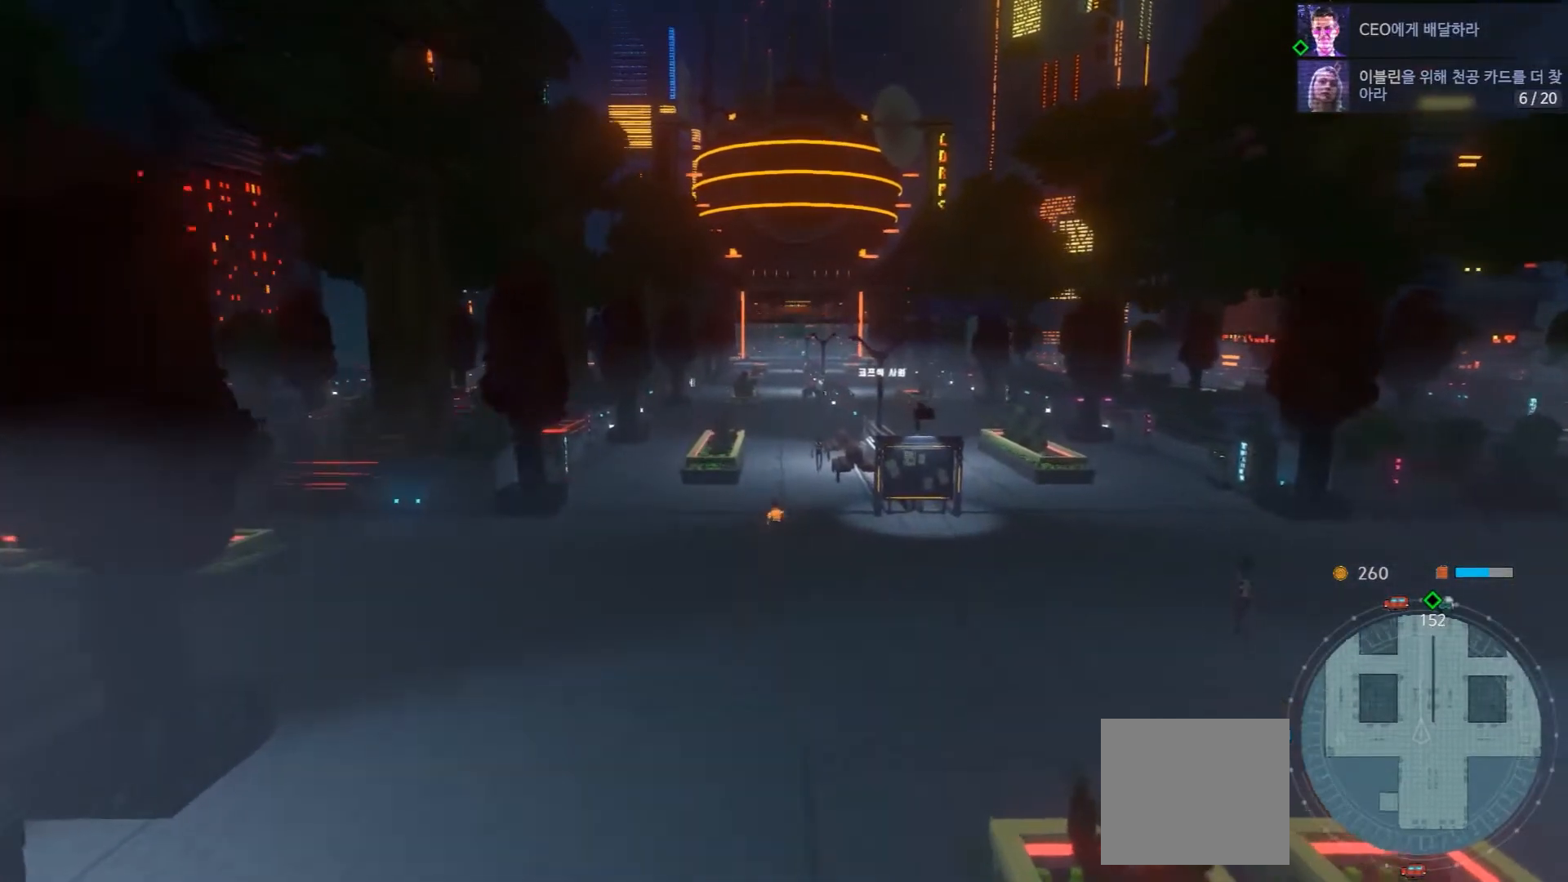
{"dt_ms": 500, "buttons": [], "left_stick": "up", "right_stick": "center", "events": []}
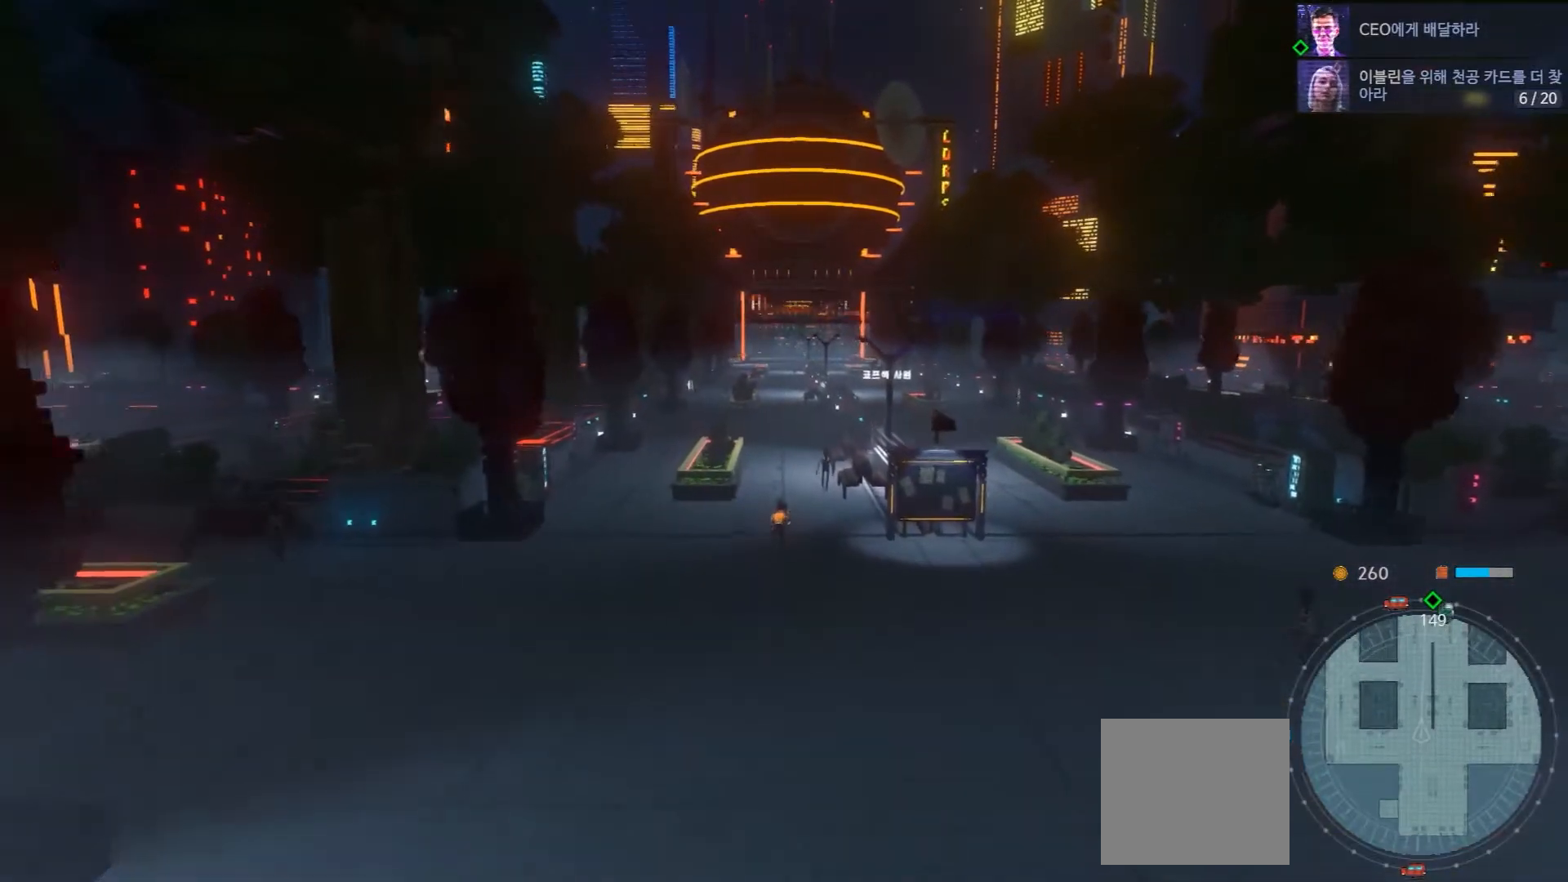
{"dt_ms": 500, "buttons": [], "left_stick": "up", "right_stick": "center", "events": []}
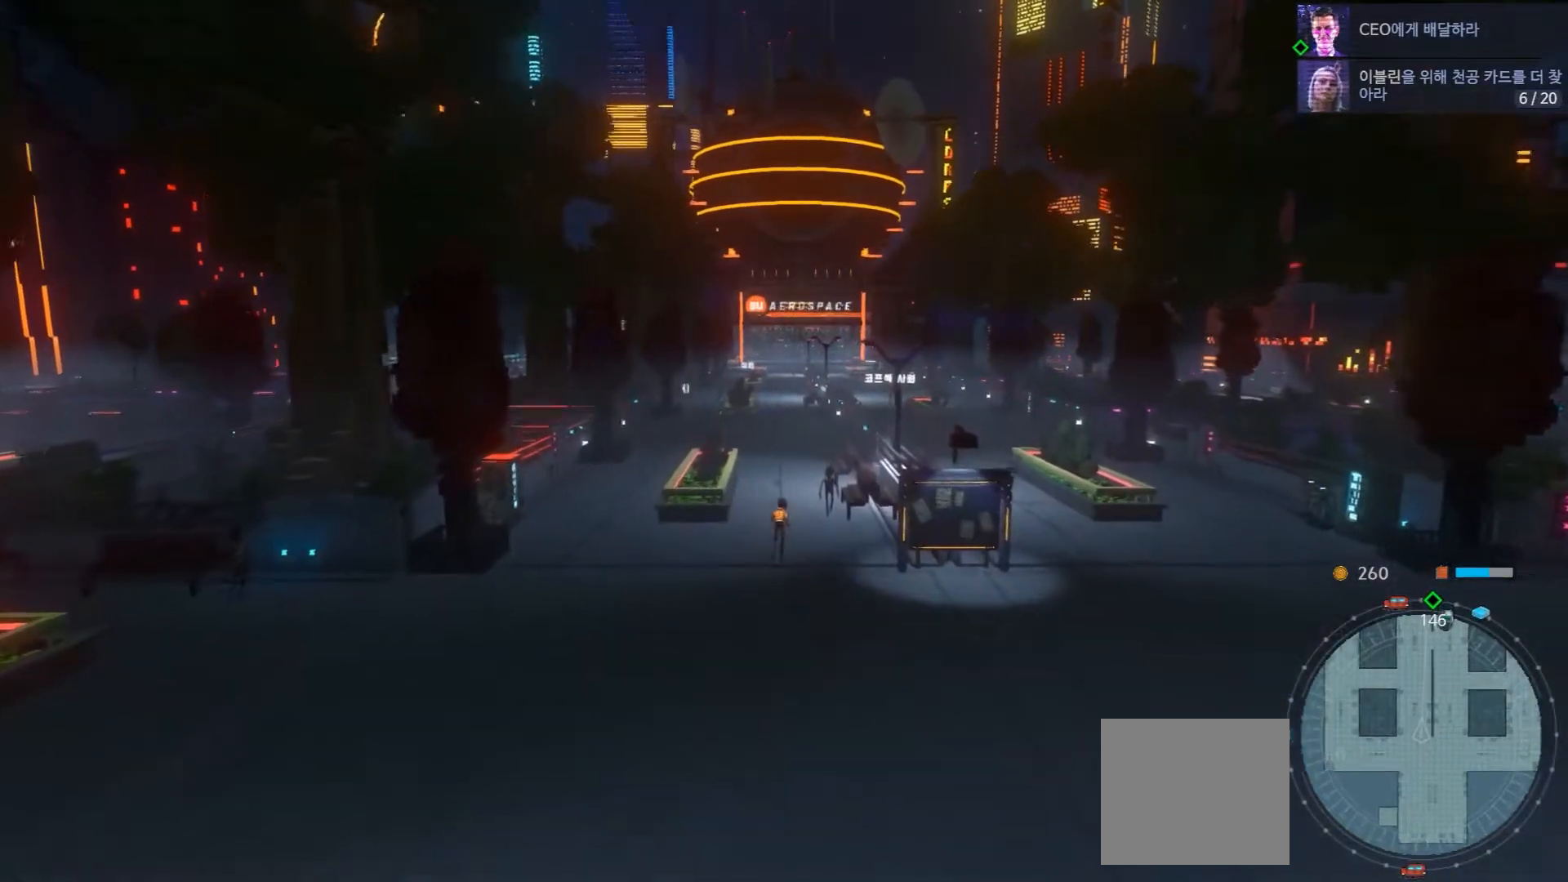
{"dt_ms": 500, "buttons": [], "left_stick": "up", "right_stick": "center", "events": []}
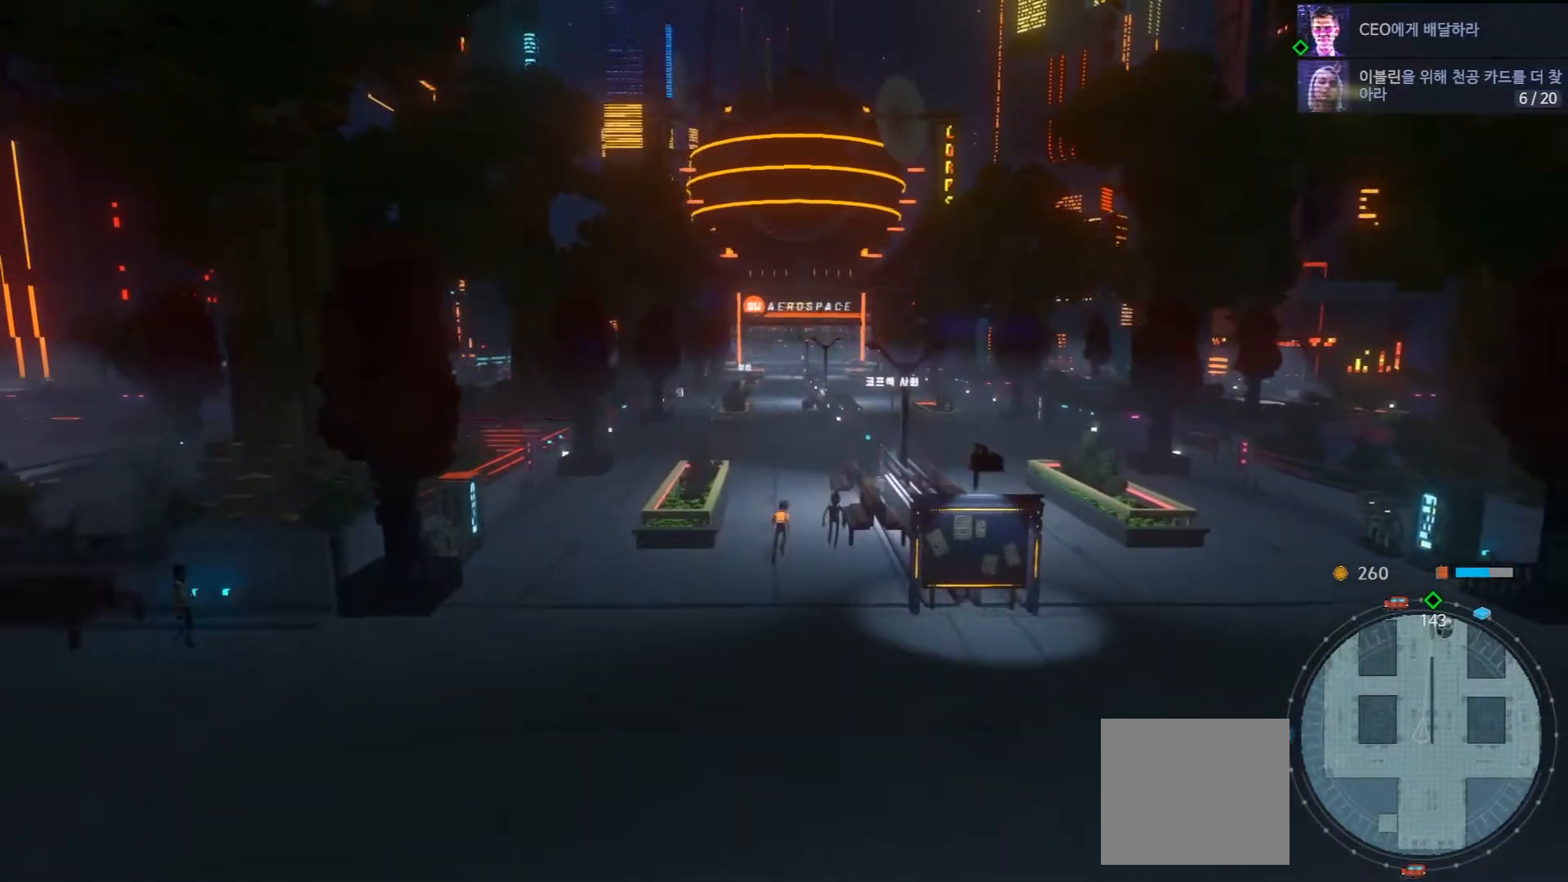
{"dt_ms": 500, "buttons": [], "left_stick": "up", "right_stick": "center", "events": []}
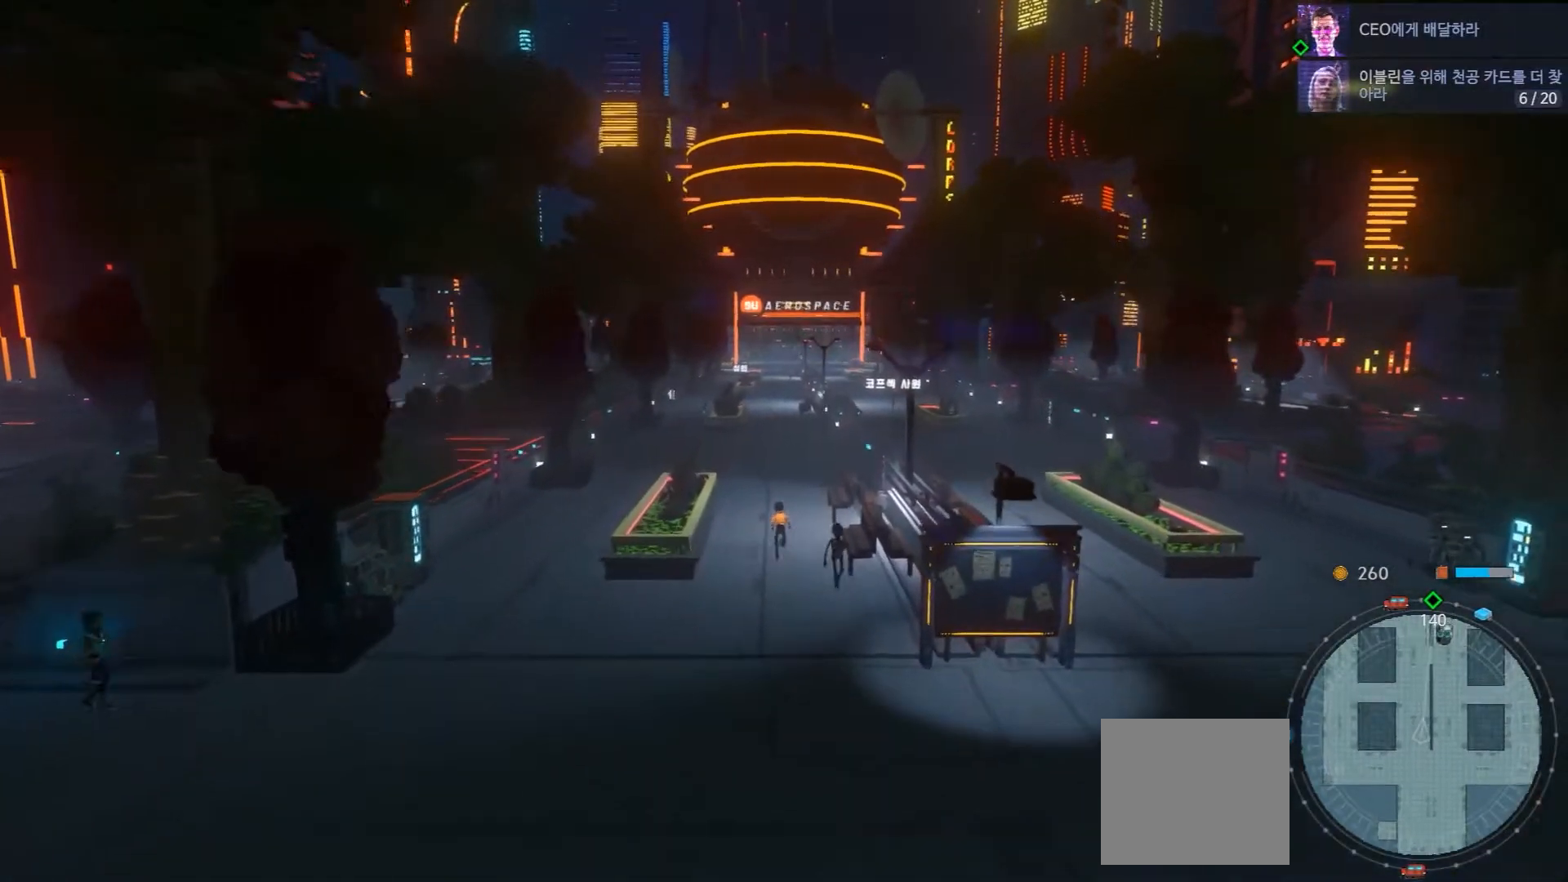
{"dt_ms": 500, "buttons": [], "left_stick": "up", "right_stick": "center", "events": []}
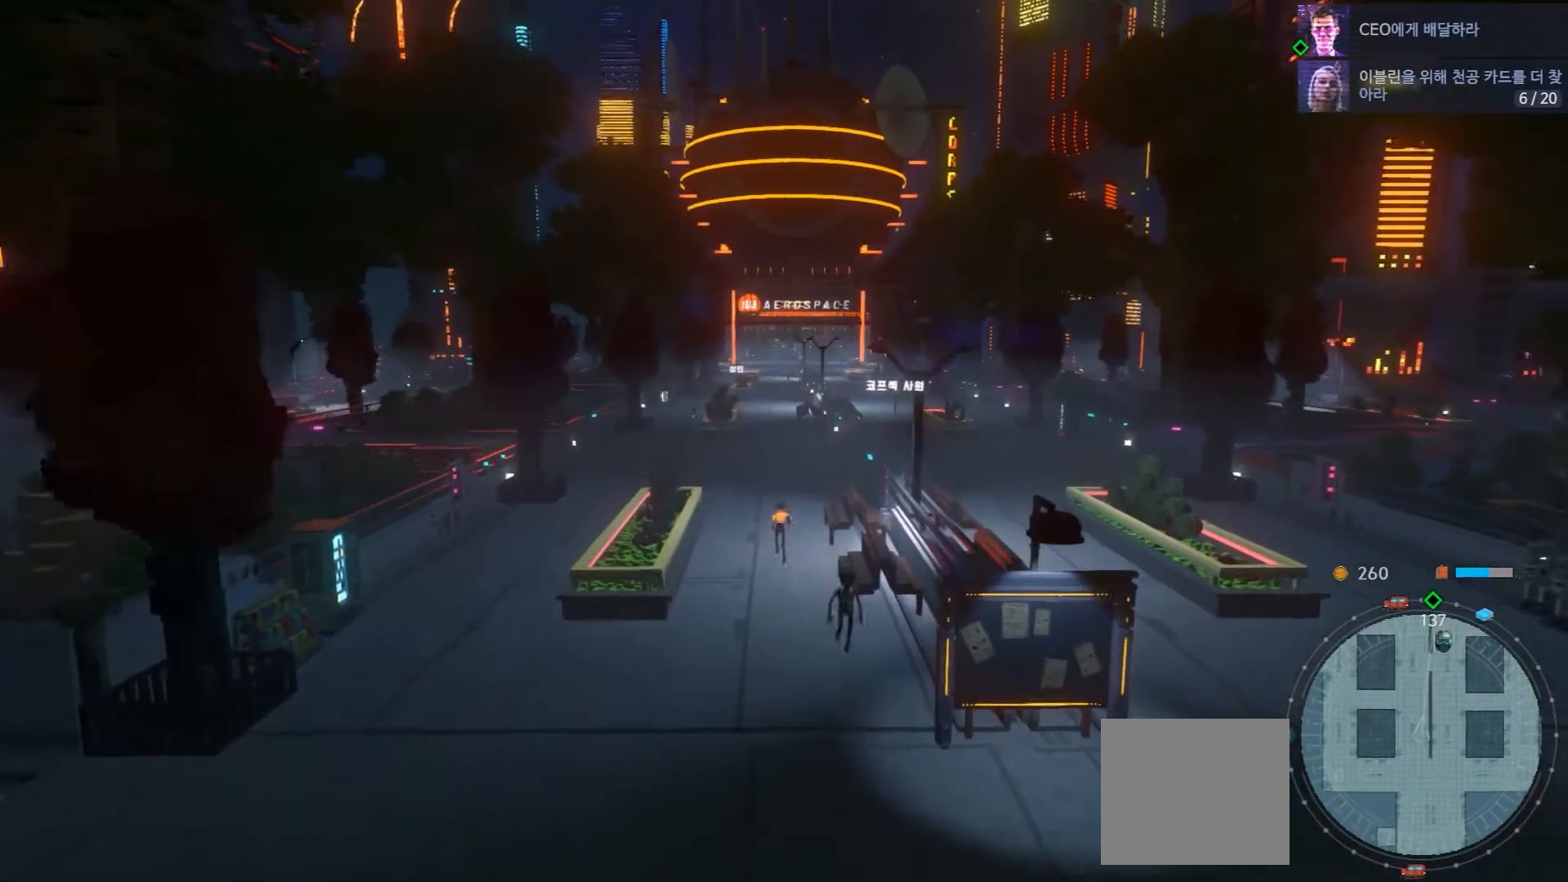
{"dt_ms": 500, "buttons": [], "left_stick": "up", "right_stick": "center", "events": []}
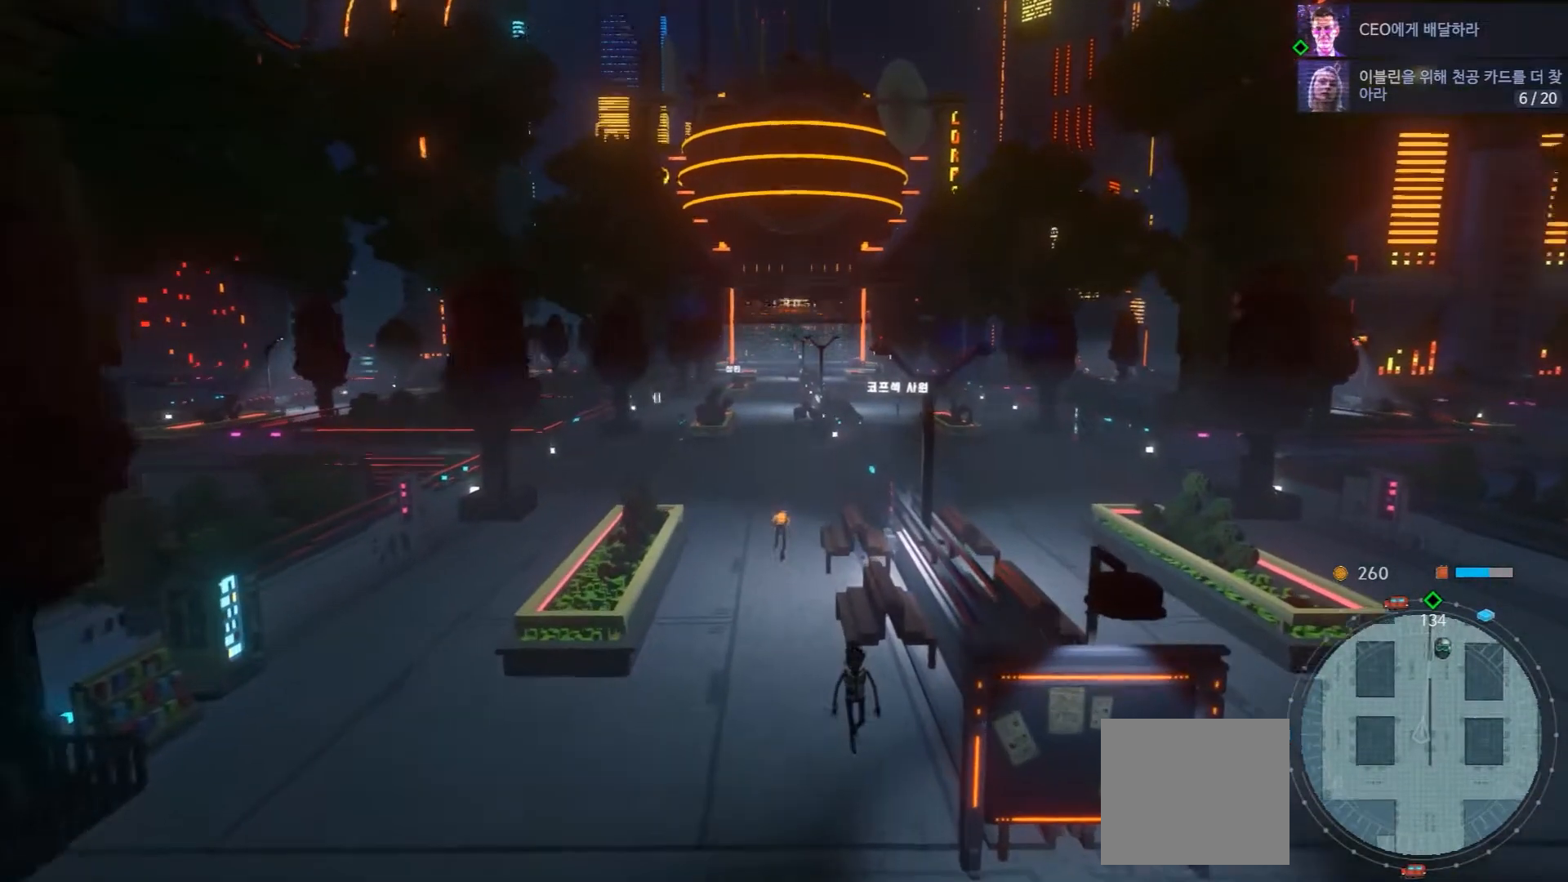
{"dt_ms": 500, "buttons": [], "left_stick": "up", "right_stick": "center"}
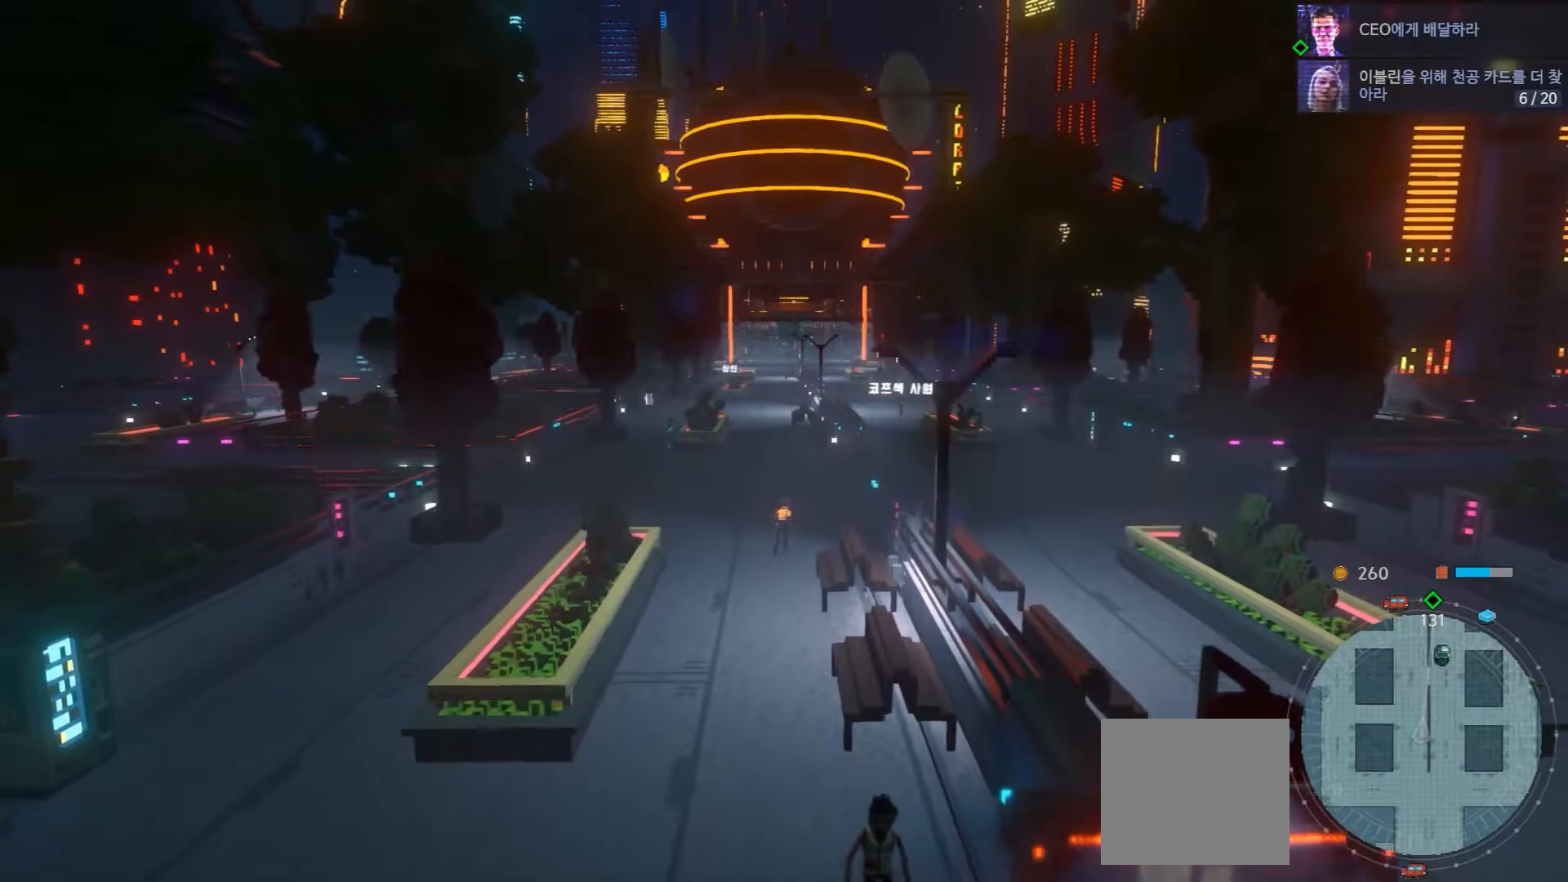
{"dt_ms": 500, "buttons": [], "left_stick": "up", "right_stick": "center", "events": []}
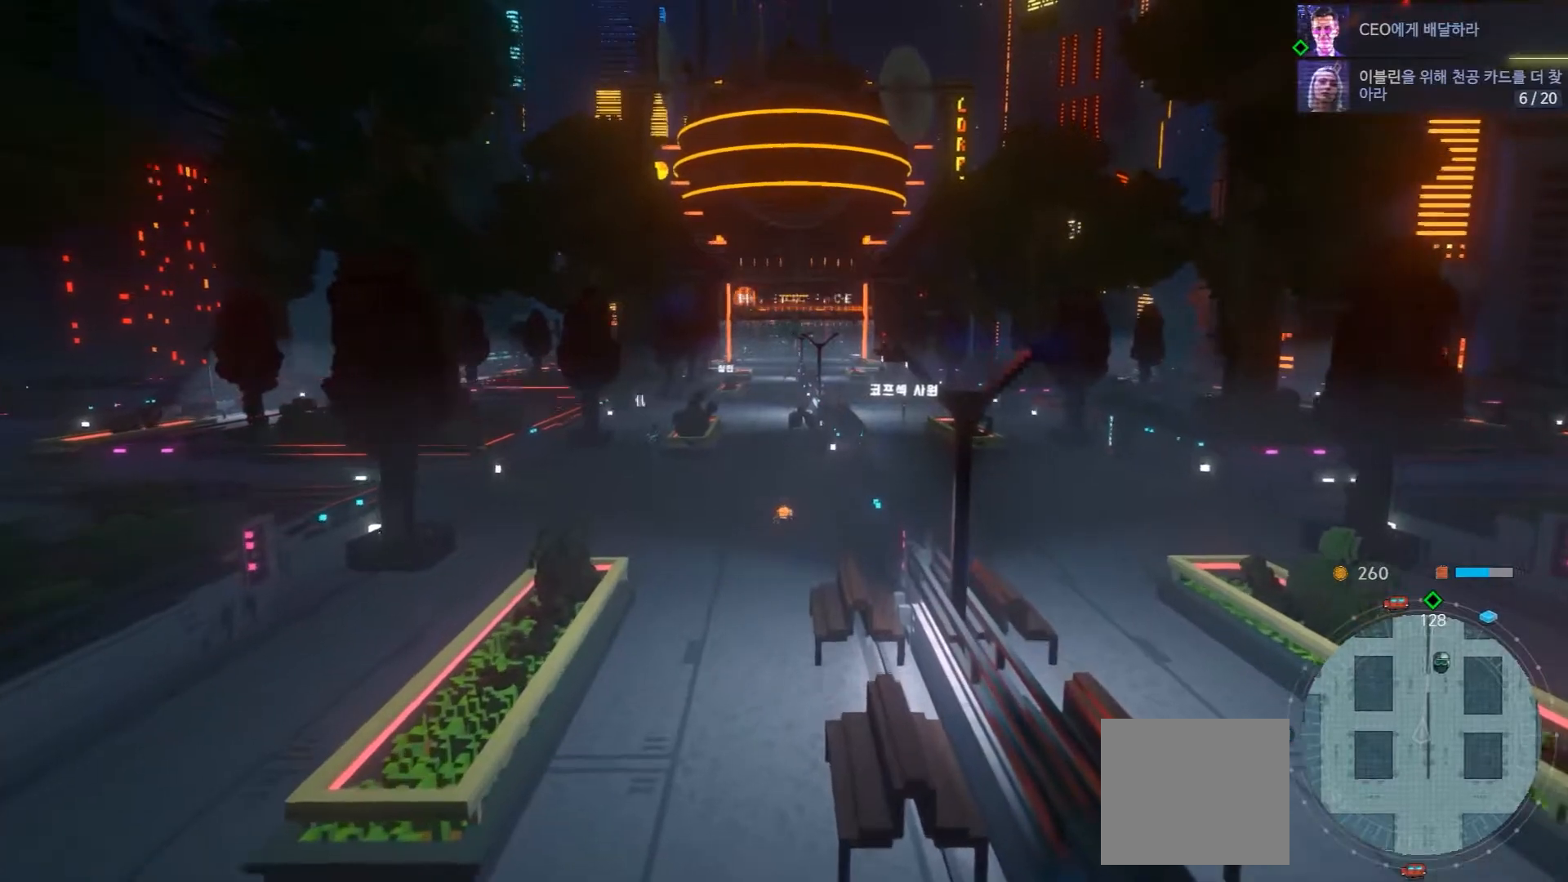
{"dt_ms": 1000, "buttons": [], "left_stick": "up-right", "right_stick": "center"}
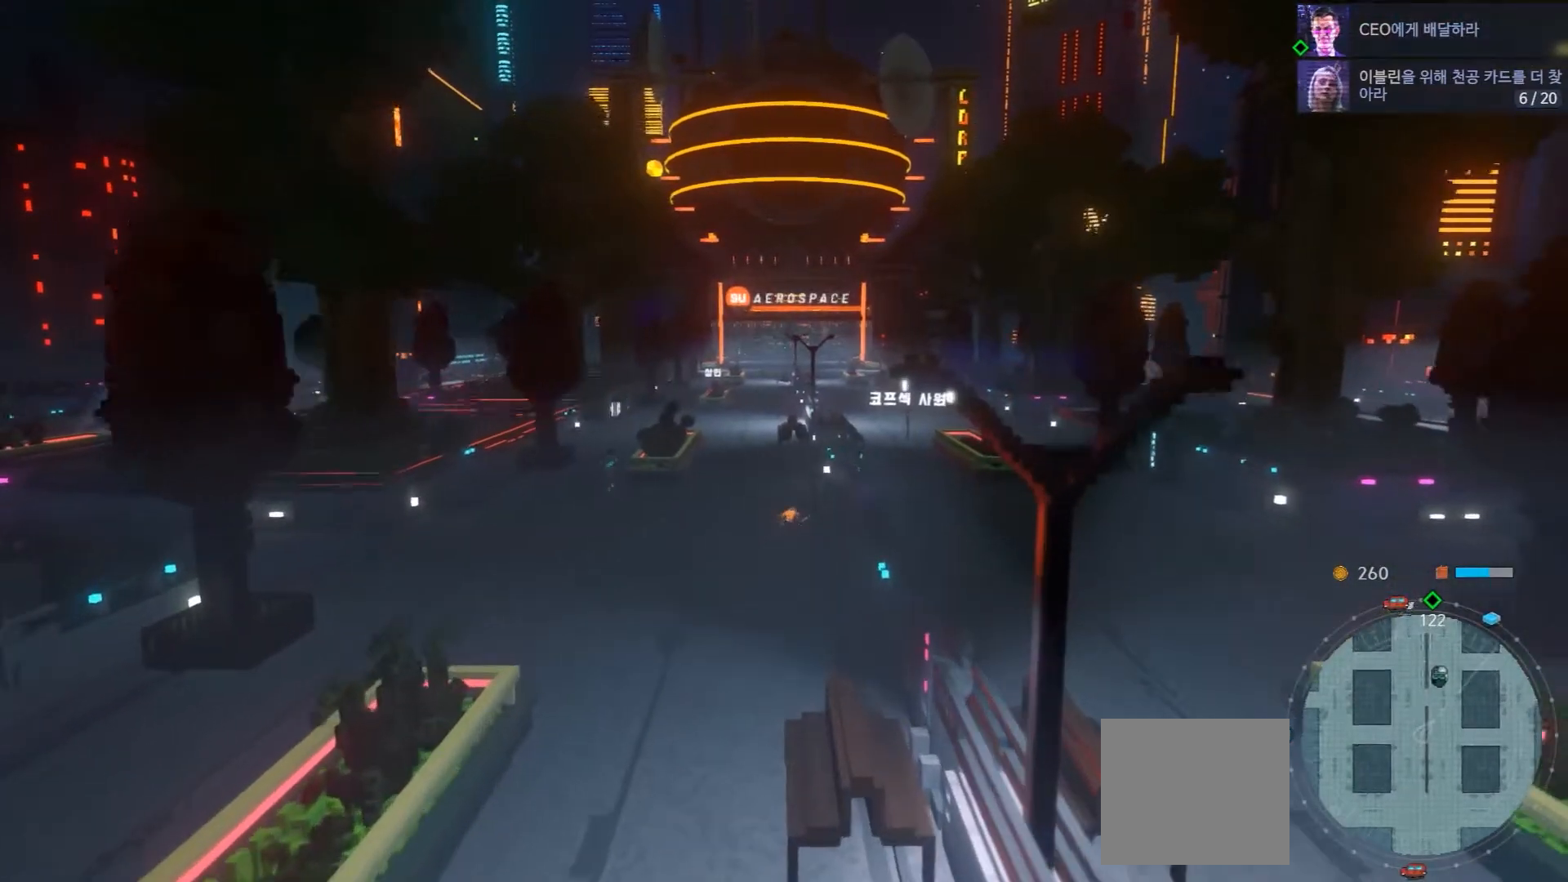
{"dt_ms": 500, "buttons": [], "left_stick": "up", "right_stick": "center", "events": [[283, "left_stick", "up"]]}
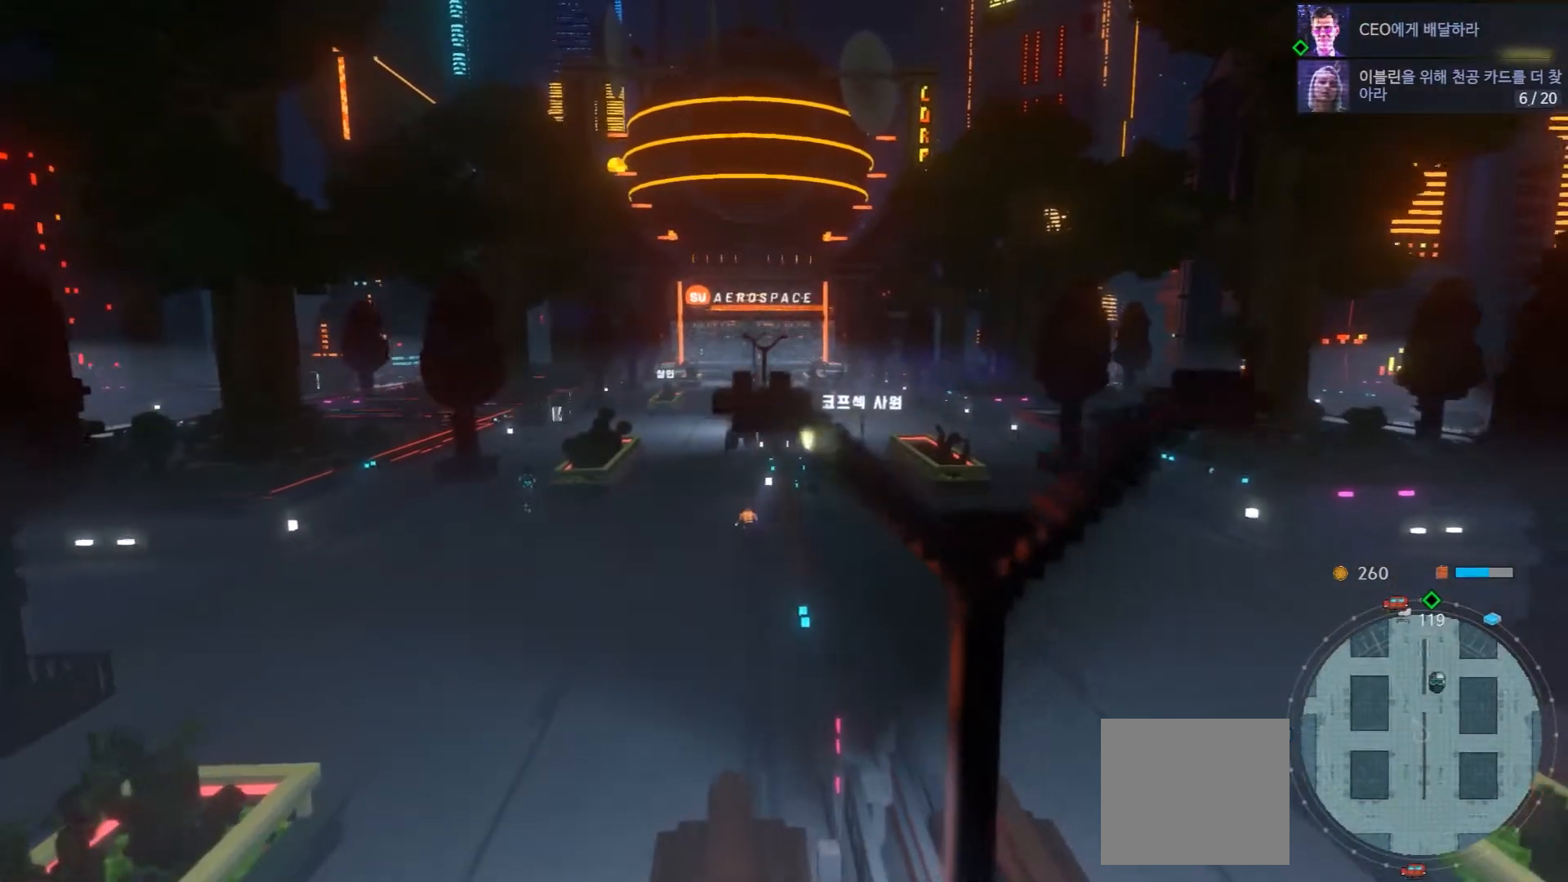
{"dt_ms": 500, "buttons": [], "left_stick": "up", "right_stick": "center", "events": []}
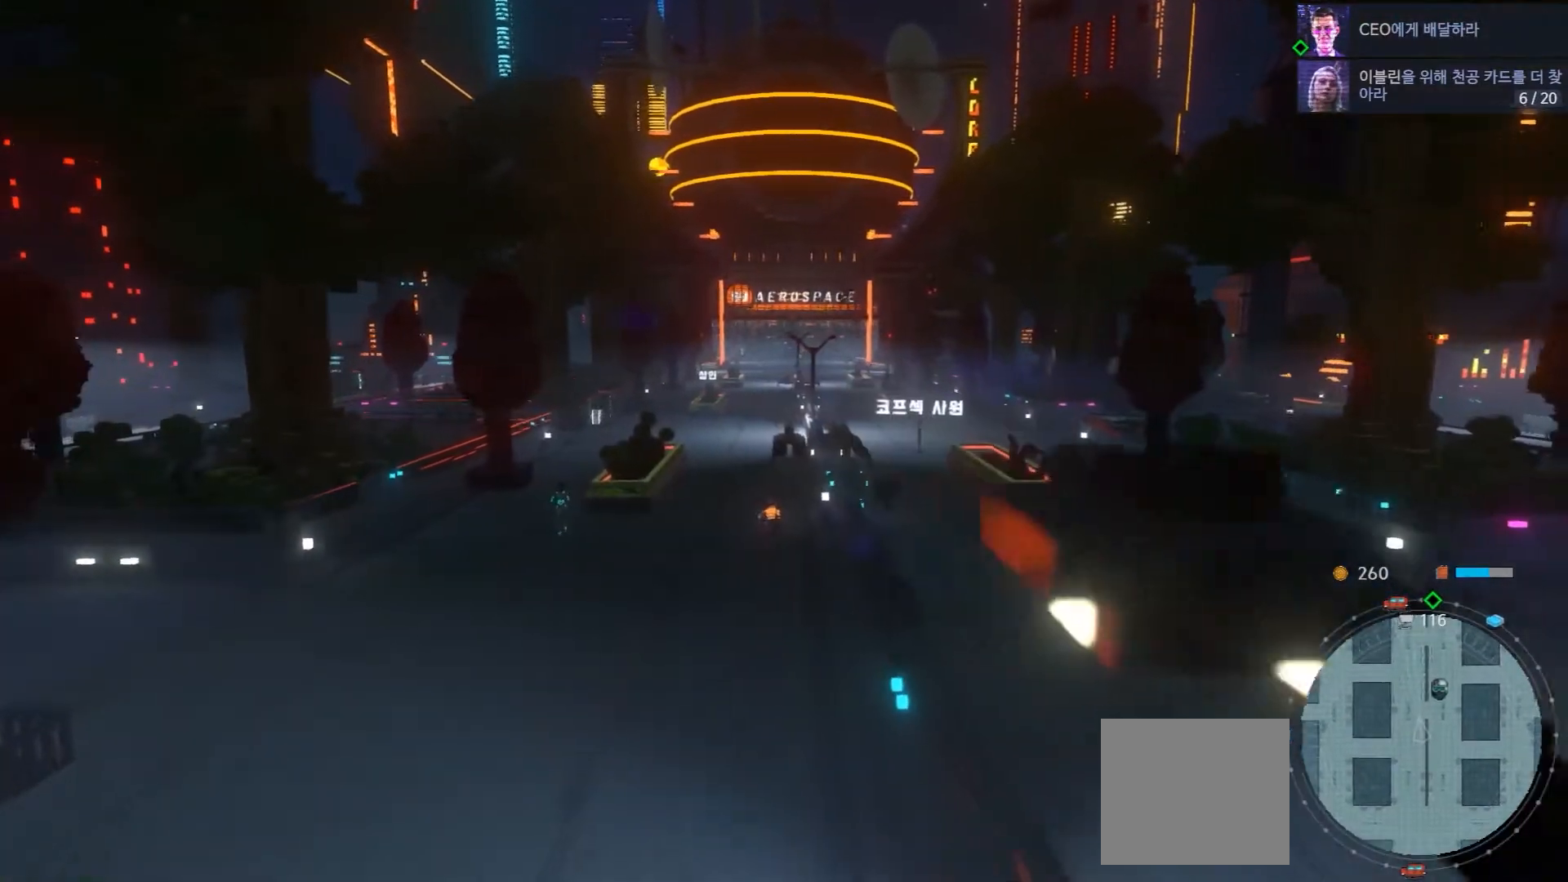
{"dt_ms": 500, "buttons": [], "left_stick": "up", "right_stick": "center", "events": []}
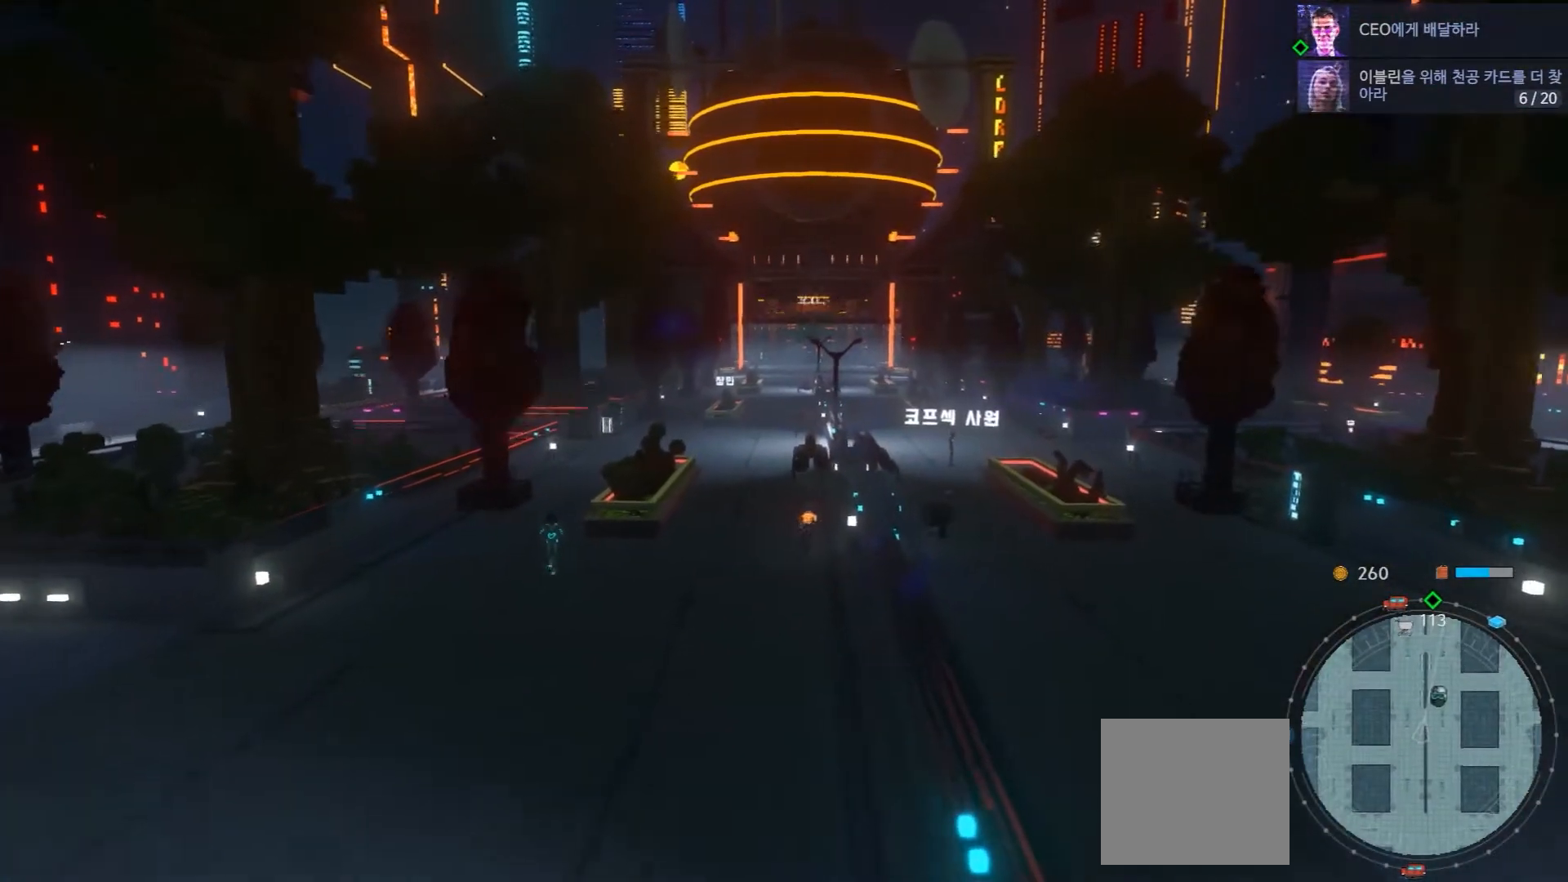
{"dt_ms": 500, "buttons": [], "left_stick": "up", "right_stick": "center", "events": []}
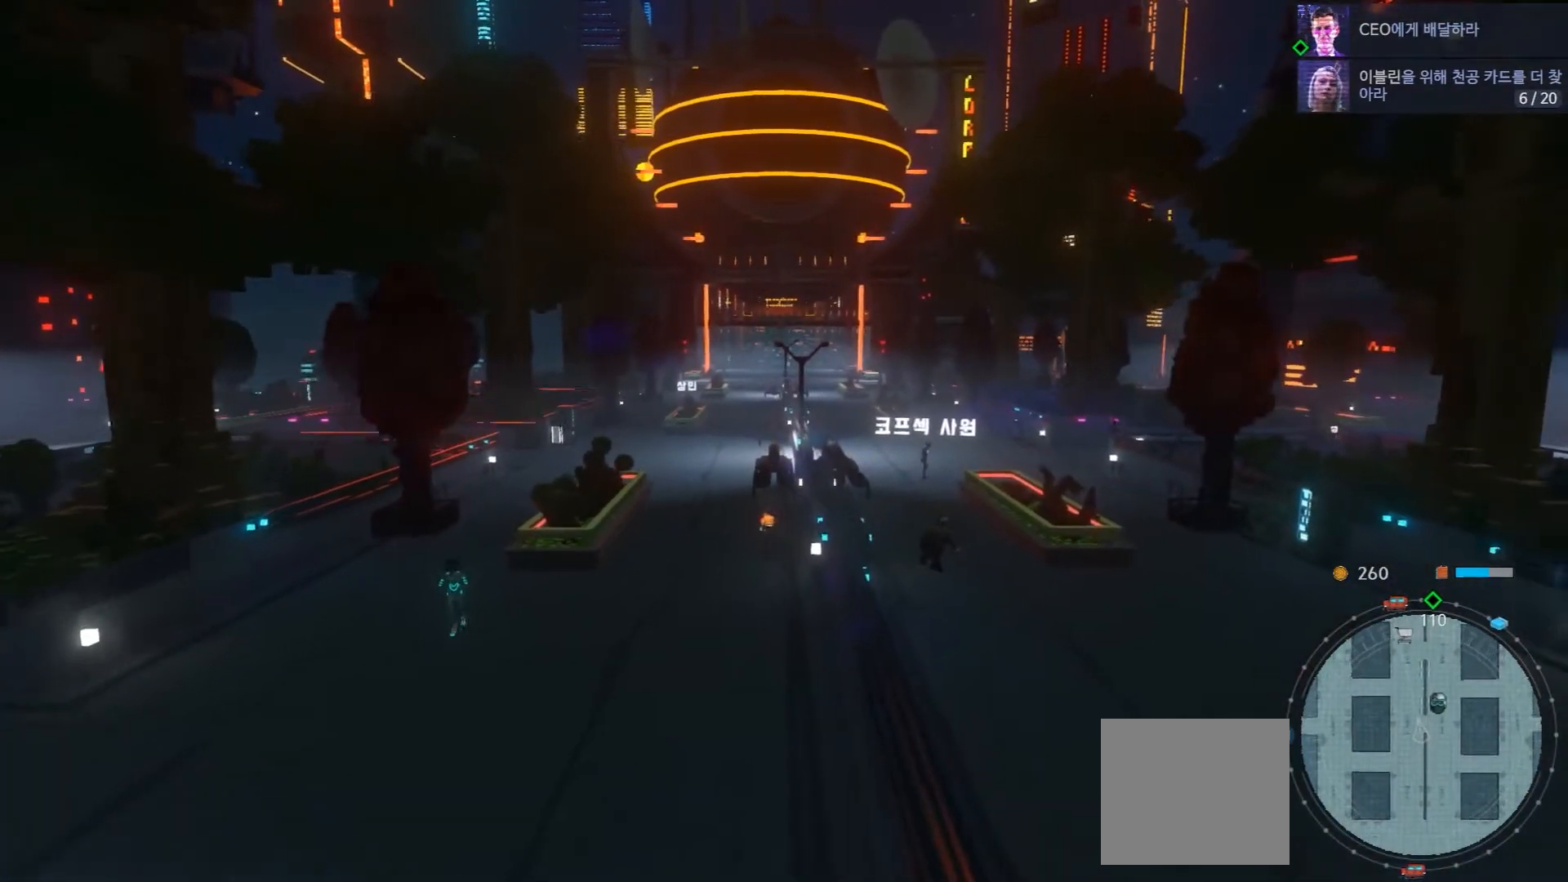
{"dt_ms": 500, "buttons": [], "left_stick": "up-right", "right_stick": "center", "events": [[133, "left_stick", "up-right"]]}